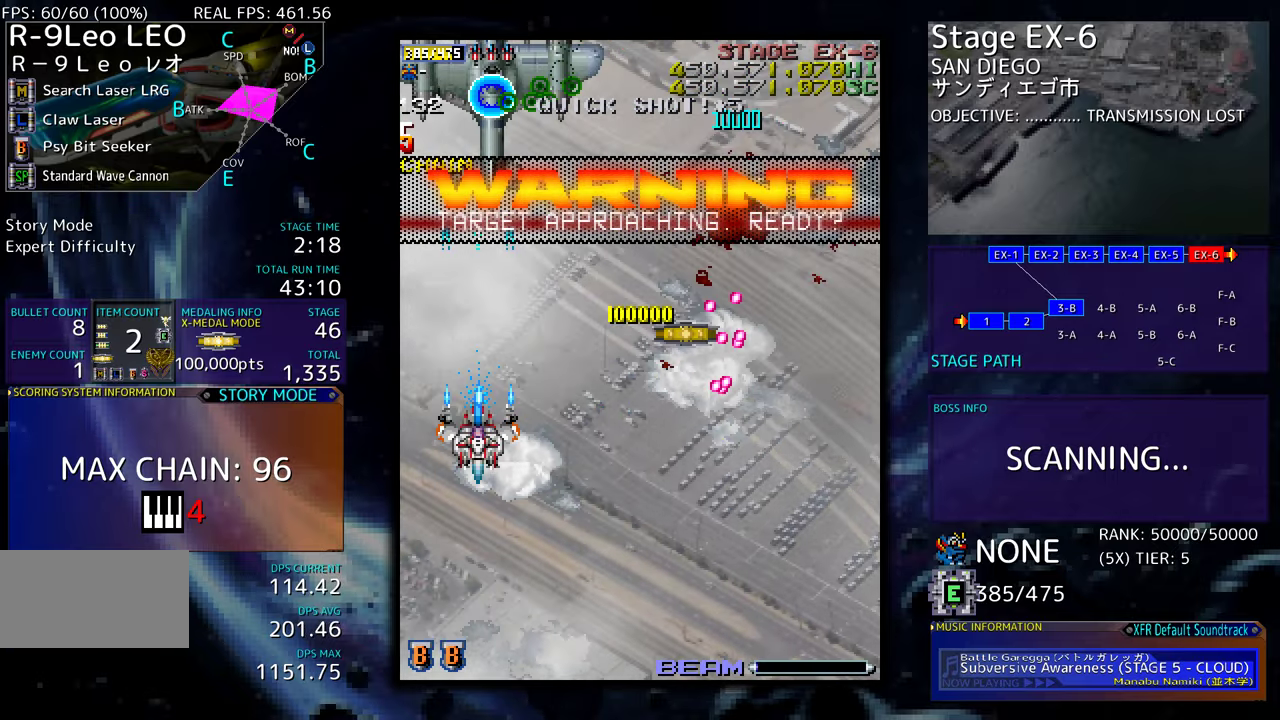
Gameplay with a controller (arcade stick); each line is a JSON object with the inputs held at the frame after it. "events" lists button and stick changes between this image and that frame as [ms after this image, input, new state], when the widget could be followed in between. Not read: L3 R3 other_buttons.
{"buttons": [], "events": [[350, "DPAD_DOWN", "up"], [417, "DPAD_DOWN", "down"], [500, "DPAD_DOWN", "up"]]}
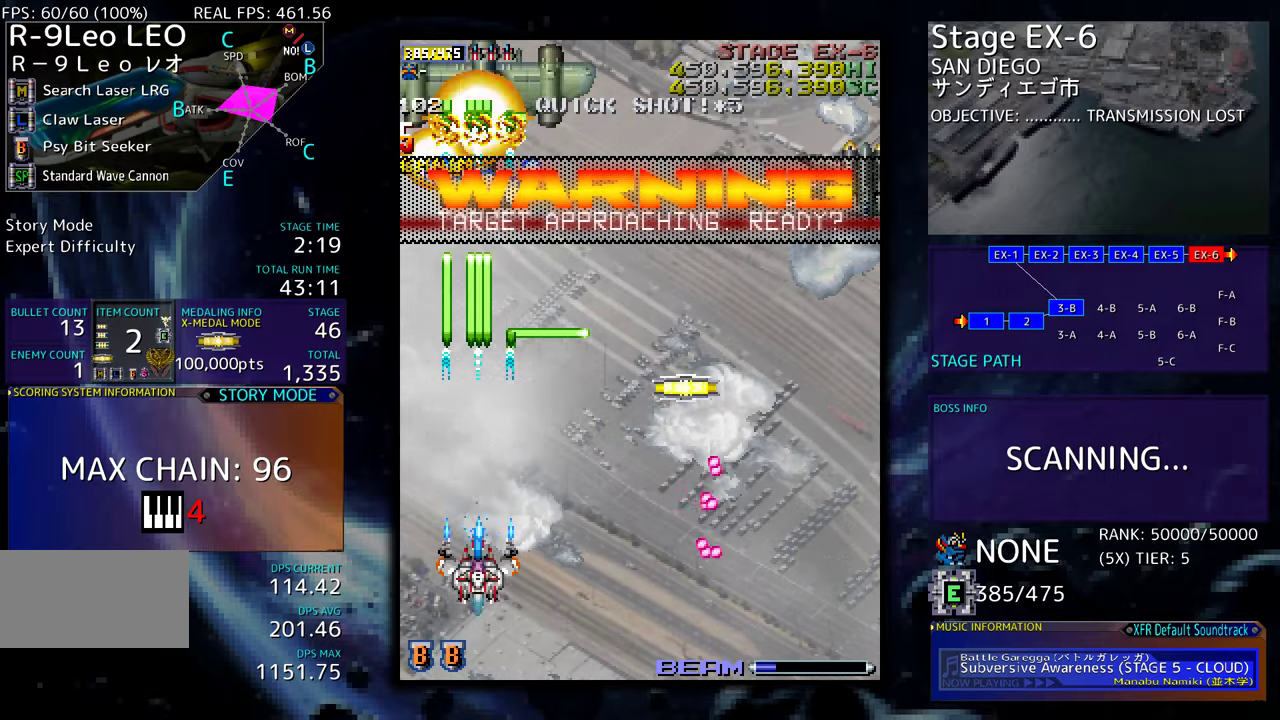
{"buttons": [], "events": [[117, "DPAD_DOWN", "down"], [217, "DPAD_DOWN", "up"], [217, "DPAD_RIGHT", "down"], [284, "DPAD_UP", "down"], [300, "DPAD_UP", "up"], [334, "DPAD_DOWN", "down"], [434, "DPAD_RIGHT", "up"], [450, "DPAD_DOWN", "up"]]}
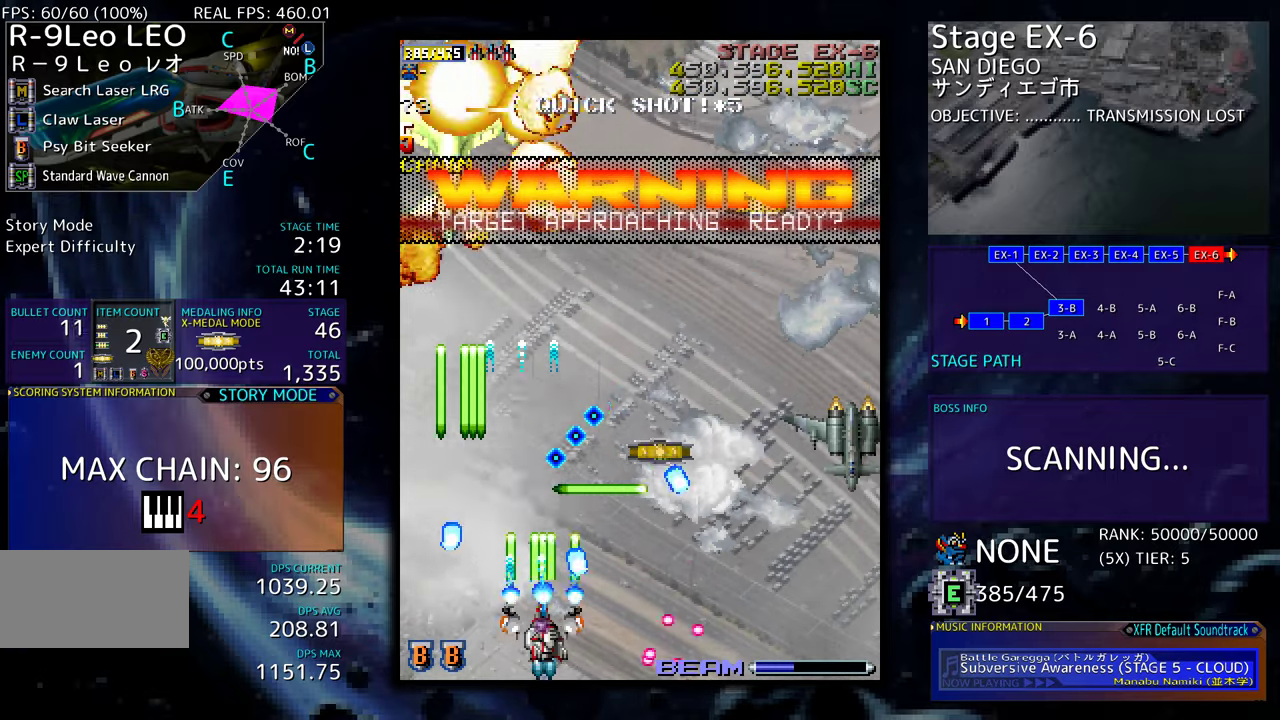
{"buttons": ["DPAD_UP"], "events": [[50, "DPAD_LEFT", "down"], [150, "DPAD_LEFT", "up"], [184, "DPAD_RIGHT", "down"], [217, "DPAD_DOWN", "down"], [434, "DPAD_DOWN", "up"], [467, "DPAD_UP", "down"], [500, "DPAD_RIGHT", "up"]]}
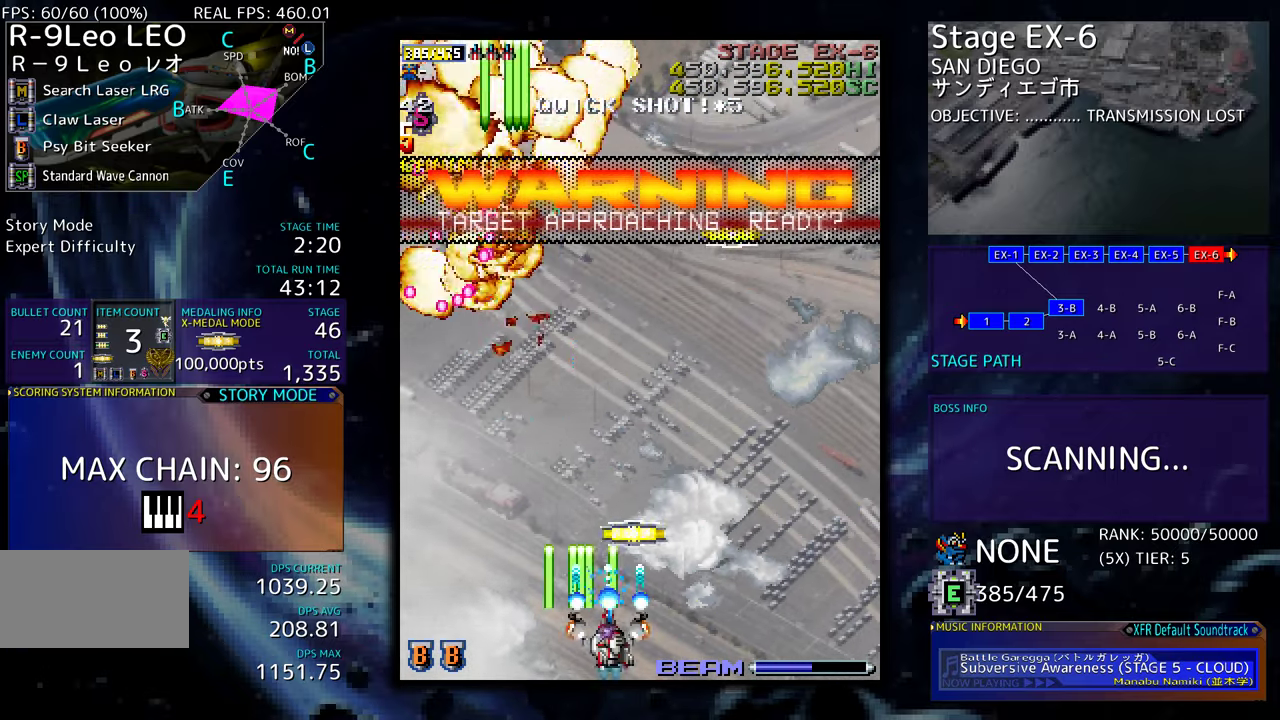
{"buttons": ["DPAD_UP"], "events": [[167, "DPAD_RIGHT", "down"], [234, "DPAD_UP", "up"], [267, "DPAD_DOWN", "down"], [367, "DPAD_DOWN", "up"], [434, "DPAD_UP", "down"], [467, "DPAD_RIGHT", "up"]]}
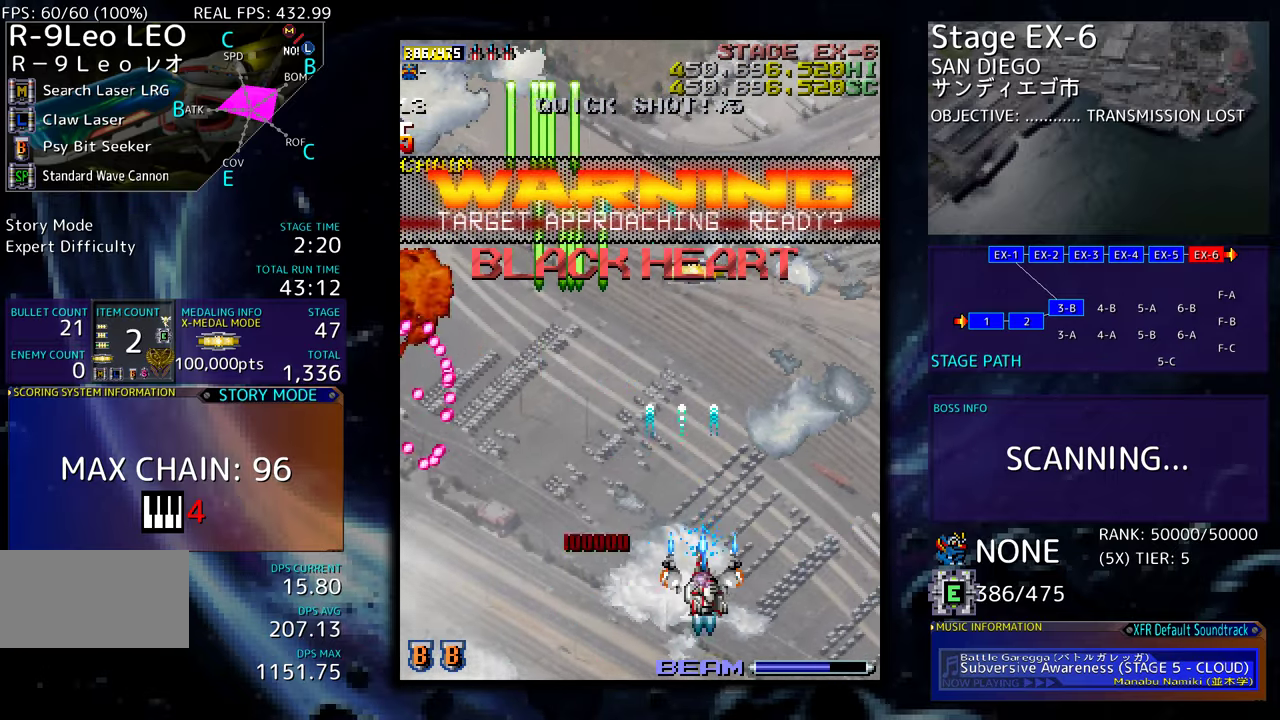
{"buttons": ["DPAD_UP"], "events": []}
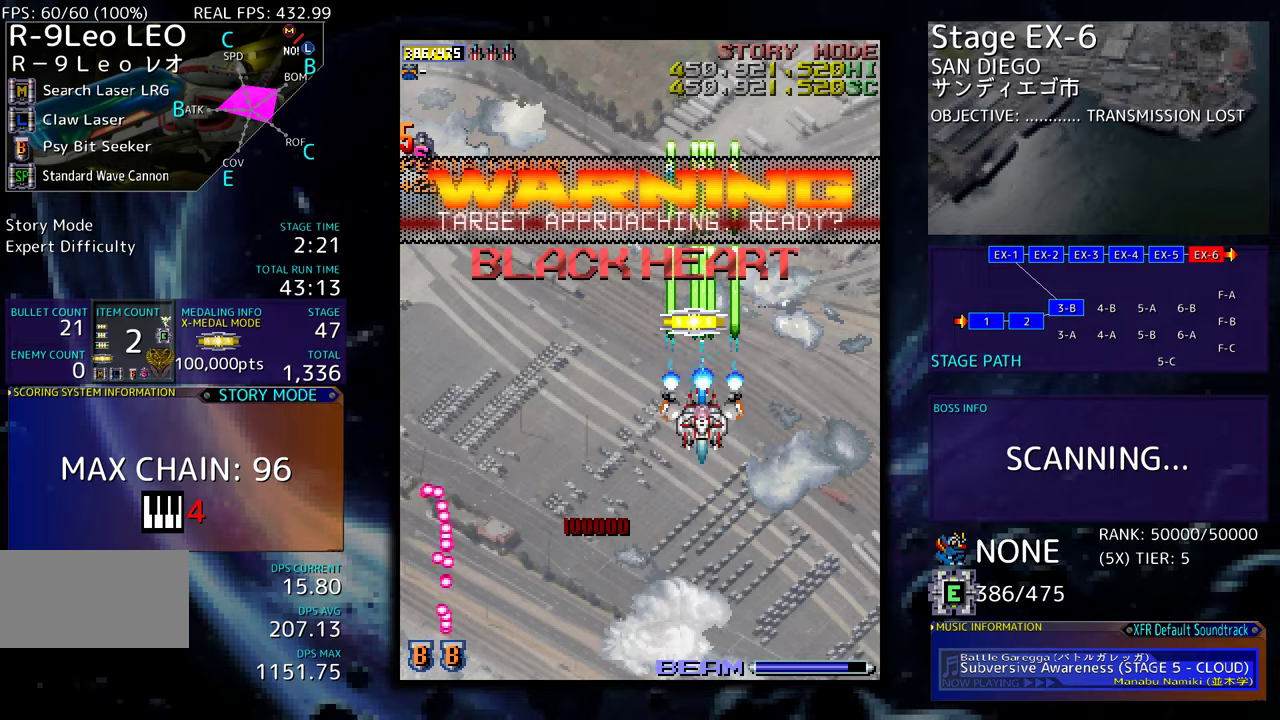
{"buttons": ["DPAD_UP", "DPAD_LEFT"], "events": [[184, "DPAD_LEFT", "down"], [267, "DPAD_UP", "up"], [284, "DPAD_DOWN", "down"], [467, "DPAD_DOWN", "up"], [500, "DPAD_UP", "down"]]}
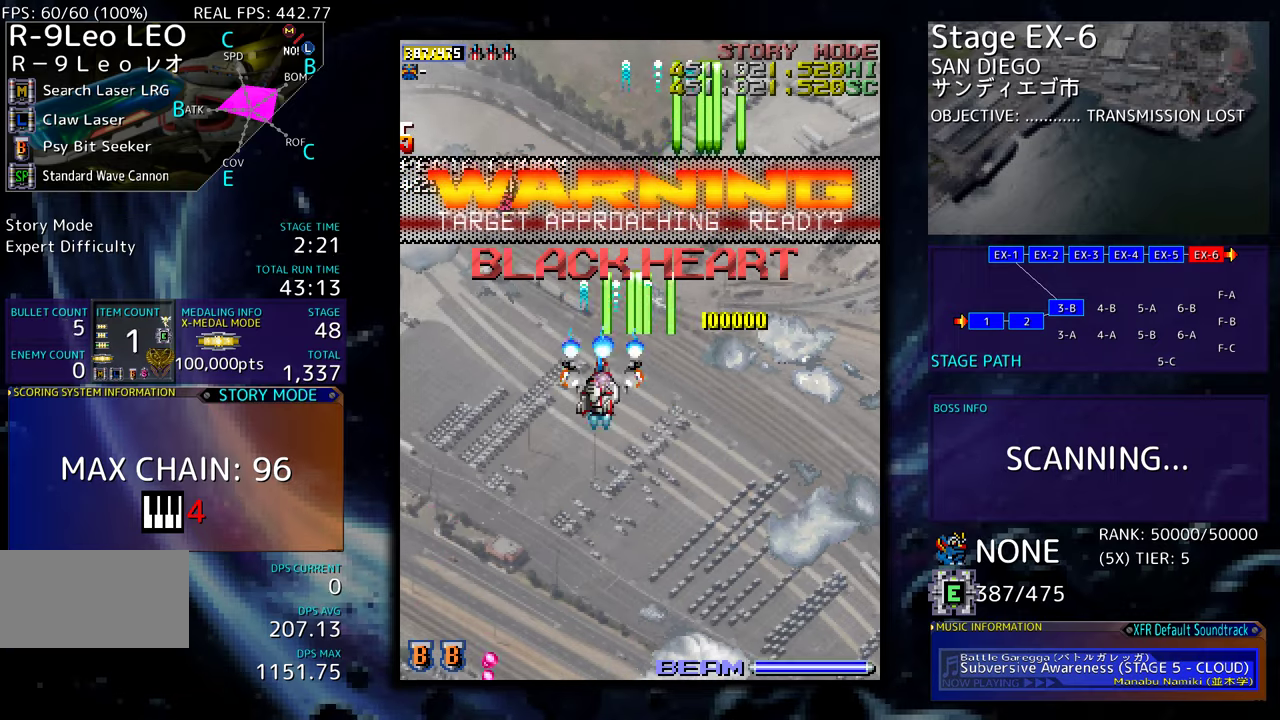
{"buttons": ["DPAD_DOWN"], "events": [[117, "DPAD_LEFT", "up"], [384, "DPAD_UP", "up"], [400, "DPAD_RIGHT", "down"], [417, "DPAD_DOWN", "down"], [417, "DPAD_RIGHT", "up"]]}
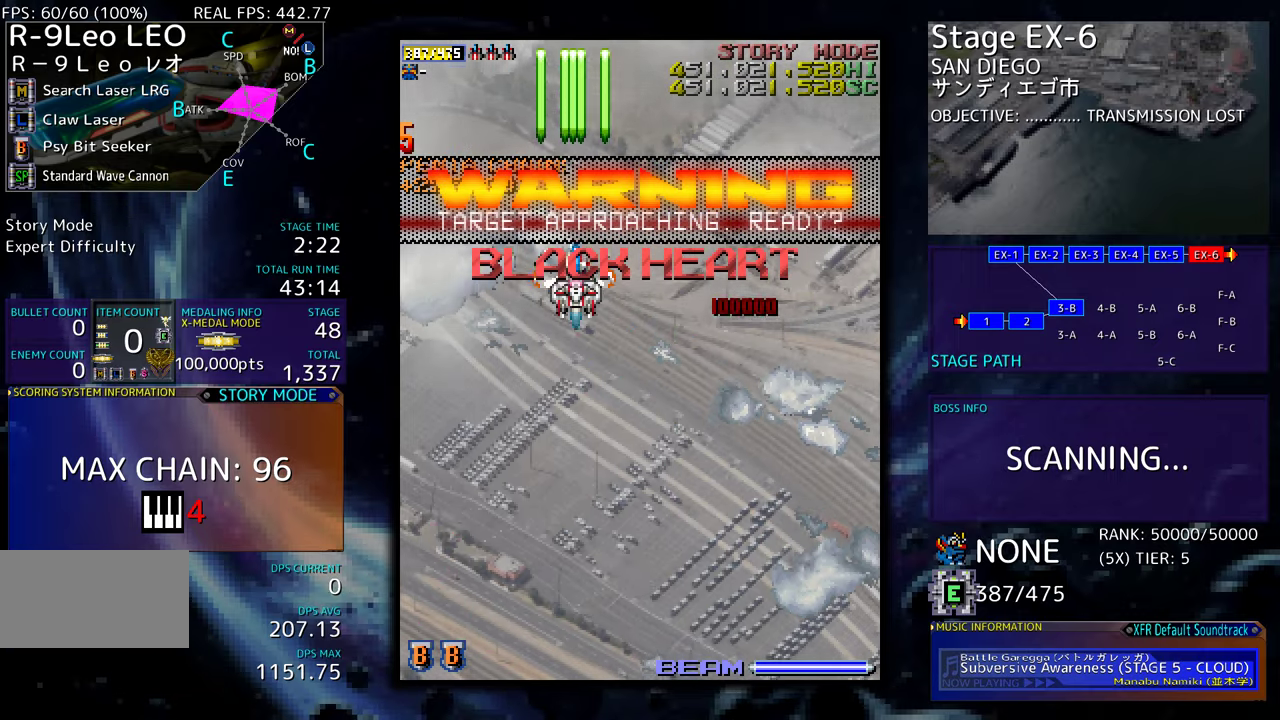
{"buttons": ["DPAD_DOWN"], "events": []}
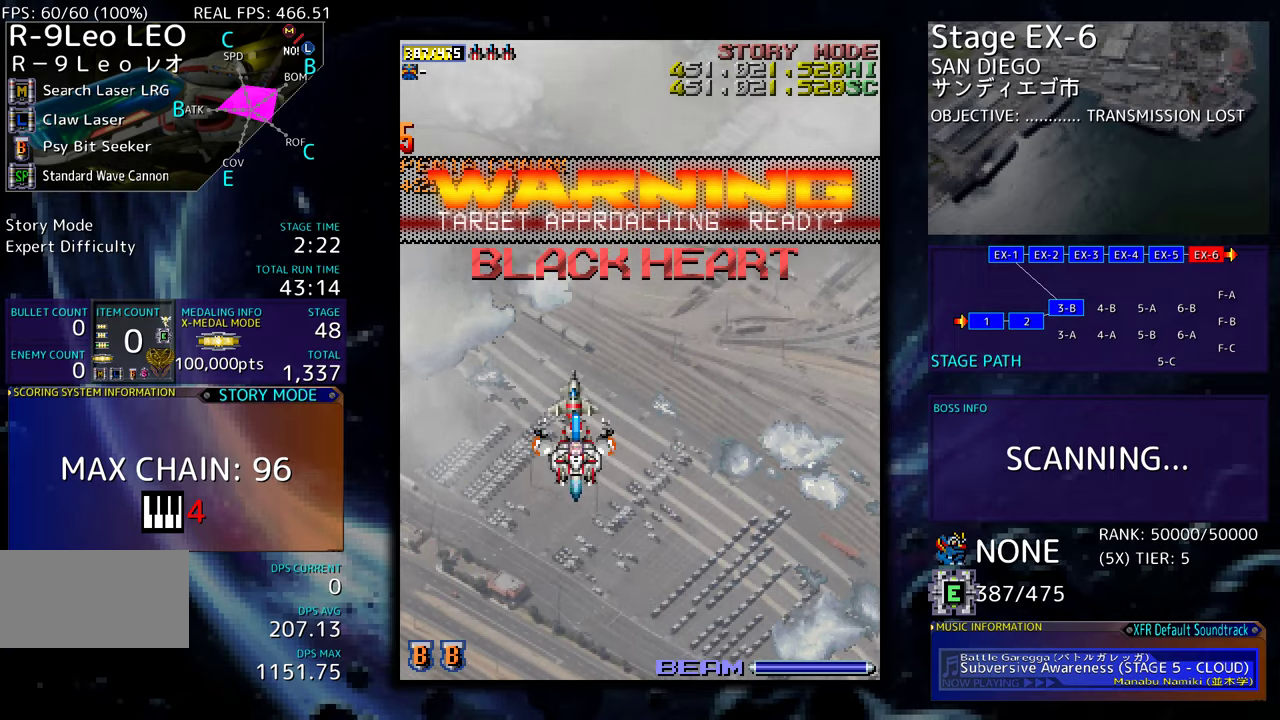
{"buttons": ["DPAD_RIGHT"], "events": [[317, "DPAD_DOWN", "up"], [334, "DPAD_RIGHT", "down"]]}
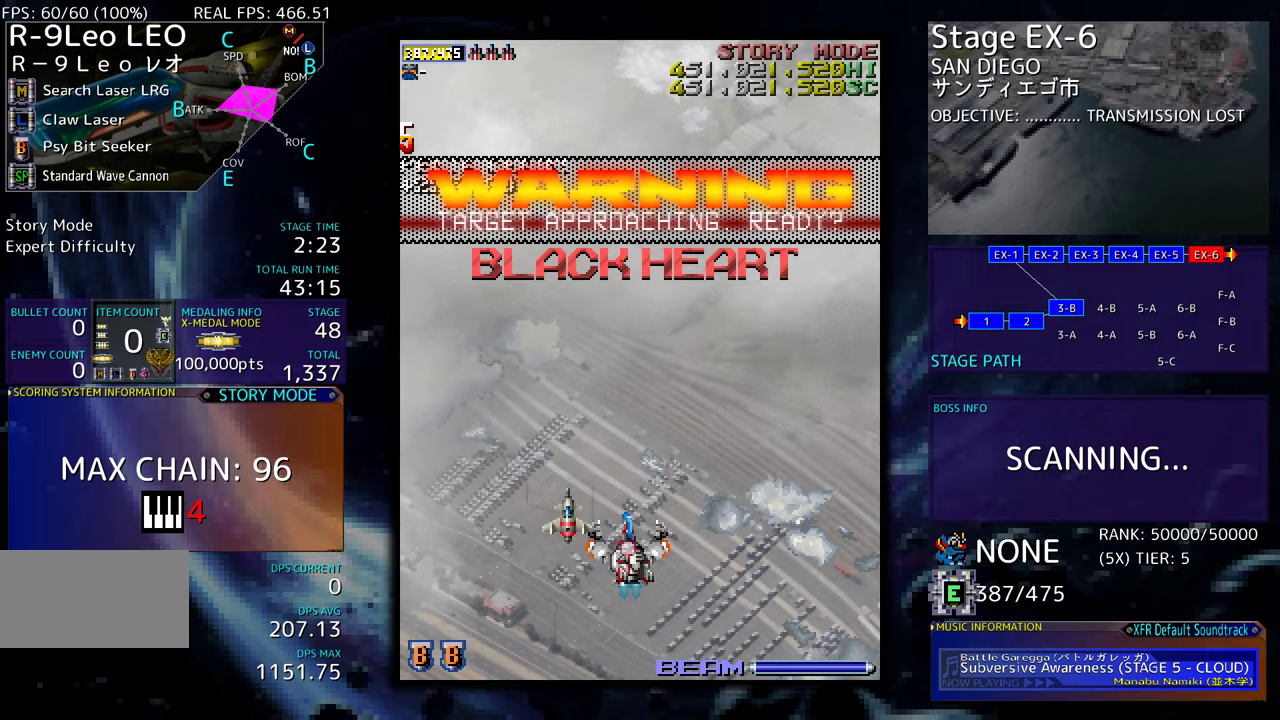
{"buttons": [], "events": [[67, "DPAD_UP", "down"], [167, "DPAD_RIGHT", "up"], [167, "DPAD_UP", "up"]]}
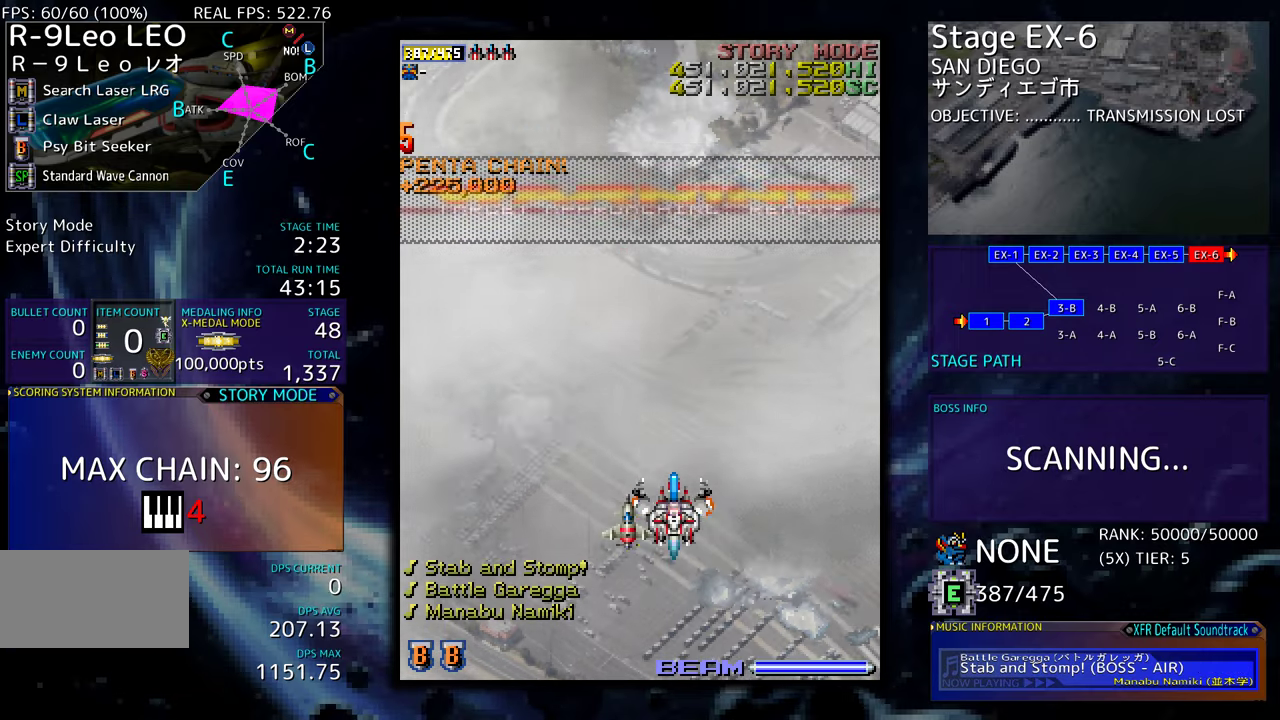
{"buttons": ["DPAD_DOWN"], "events": [[284, "DPAD_DOWN", "down"]]}
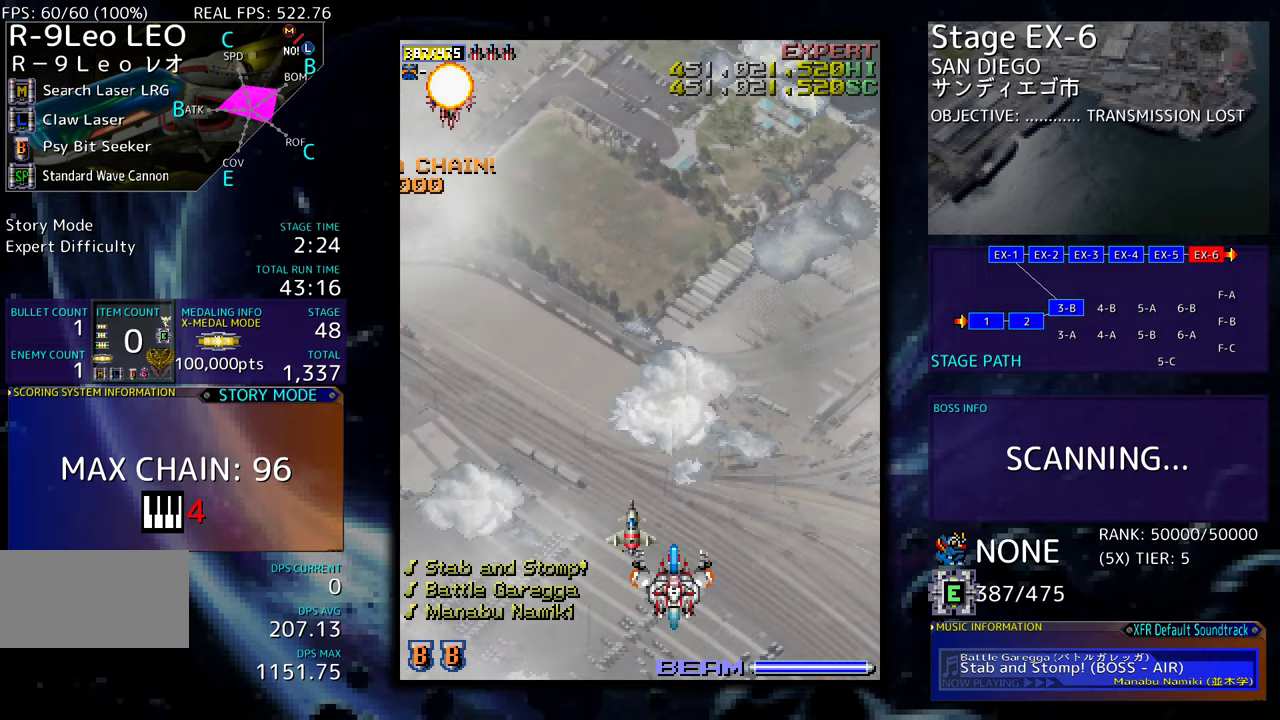
{"buttons": ["DPAD_DOWN", "DPAD_LEFT"], "events": [[17, "DPAD_LEFT", "down"], [34, "DPAD_DOWN", "up"], [484, "DPAD_DOWN", "down"]]}
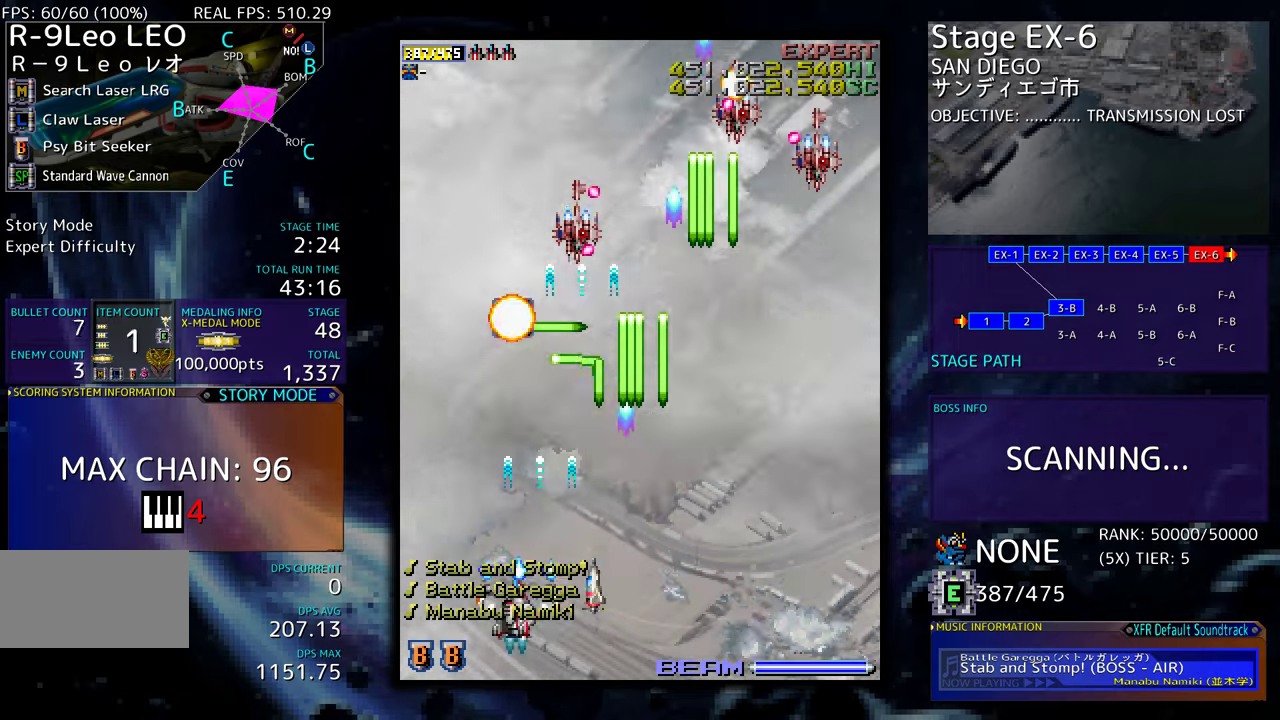
{"buttons": ["DPAD_DOWN", "DPAD_RIGHT"], "events": [[17, "DPAD_LEFT", "up"], [34, "DPAD_RIGHT", "down"]]}
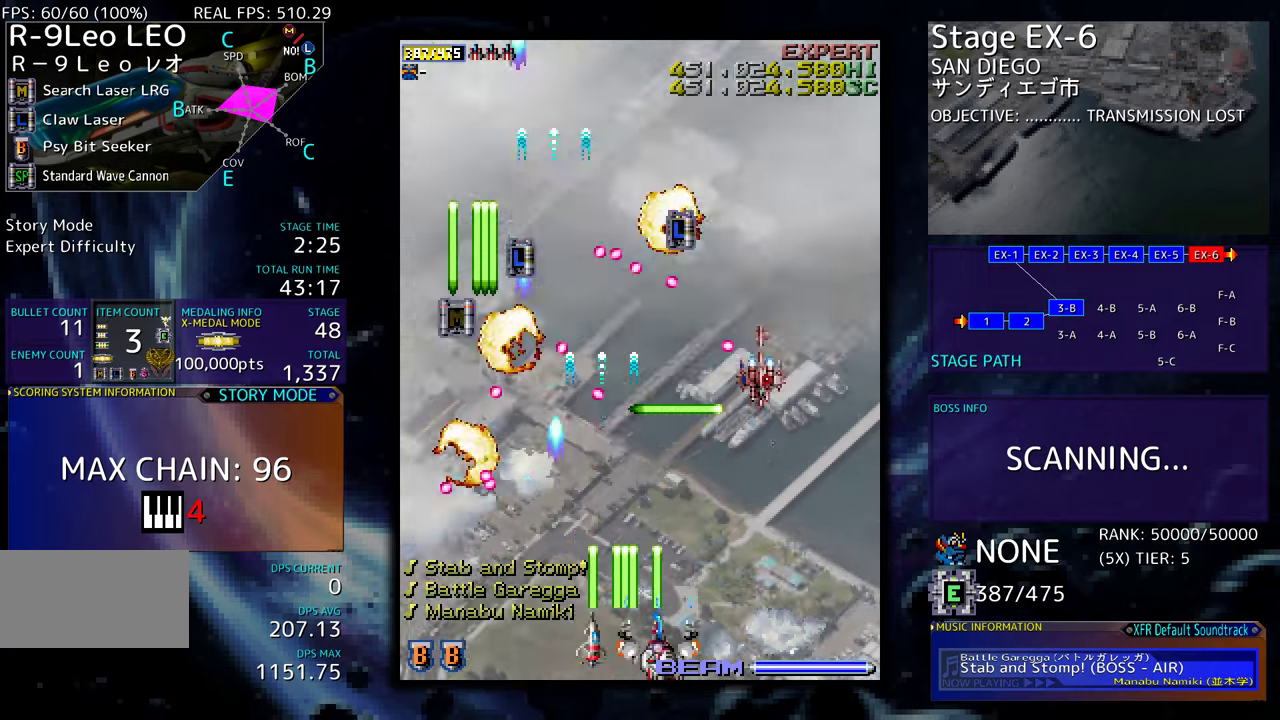
{"buttons": ["DPAD_UP", "DPAD_RIGHT"], "events": [[217, "DPAD_DOWN", "up"], [317, "DPAD_UP", "down"]]}
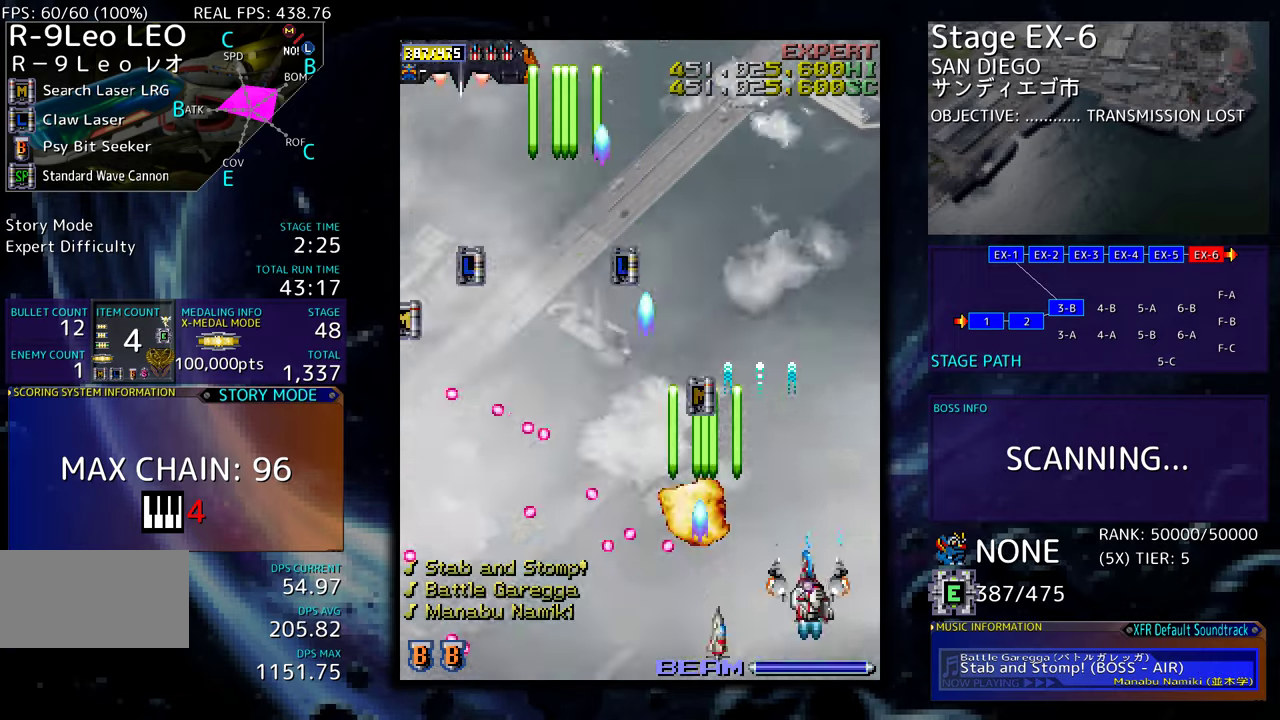
{"buttons": ["DPAD_LEFT"], "events": [[50, "DPAD_RIGHT", "up"], [234, "DPAD_LEFT", "down"], [467, "DPAD_UP", "up"]]}
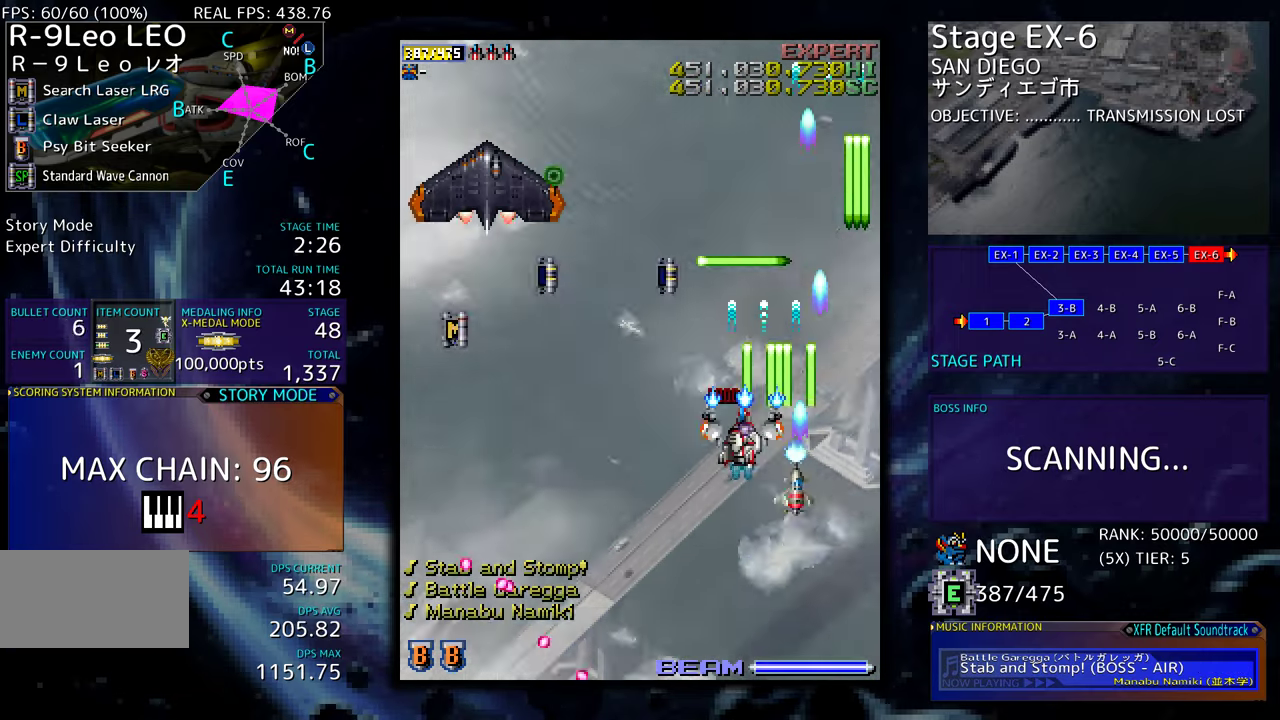
{"buttons": ["DPAD_LEFT"], "events": [[17, "DPAD_DOWN", "down"], [250, "DPAD_DOWN", "up"]]}
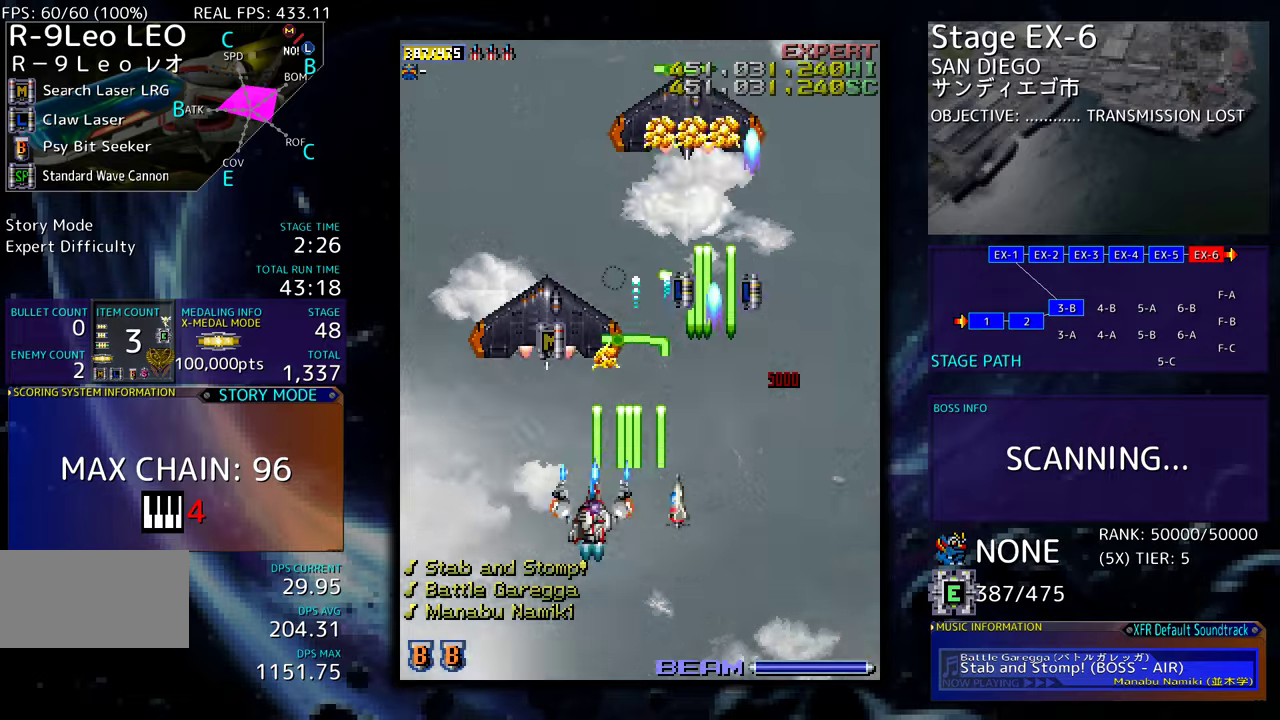
{"buttons": ["DPAD_RIGHT"], "events": [[50, "DPAD_DOWN", "down"], [167, "DPAD_LEFT", "up"], [184, "DPAD_RIGHT", "down"], [300, "DPAD_DOWN", "up"], [334, "DPAD_RIGHT", "up"], [450, "DPAD_RIGHT", "down"], [467, "DPAD_DOWN", "down"], [484, "DPAD_DOWN", "up"]]}
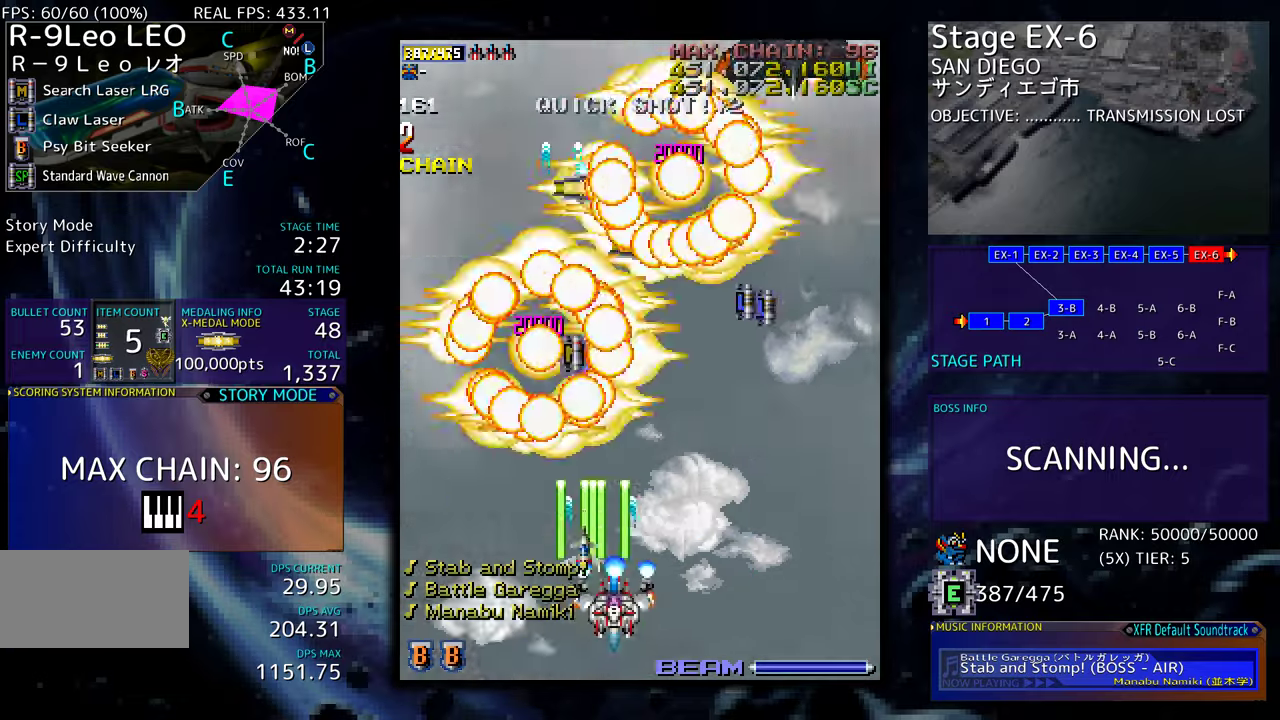
{"buttons": ["DPAD_UP", "DPAD_RIGHT"], "events": [[167, "DPAD_RIGHT", "up"], [300, "DPAD_RIGHT", "down"], [384, "DPAD_UP", "down"]]}
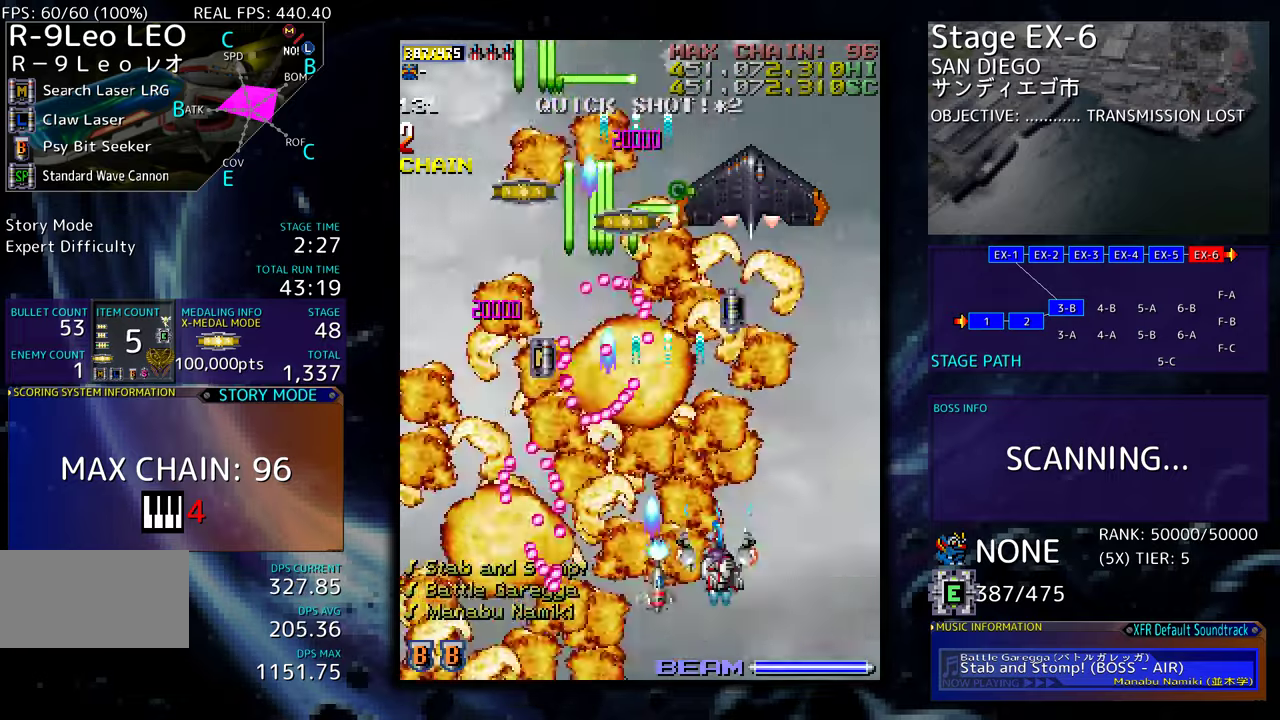
{"buttons": [], "events": [[150, "DPAD_UP", "up"], [167, "DPAD_RIGHT", "up"], [300, "DPAD_DOWN", "down"], [334, "DPAD_DOWN", "up"]]}
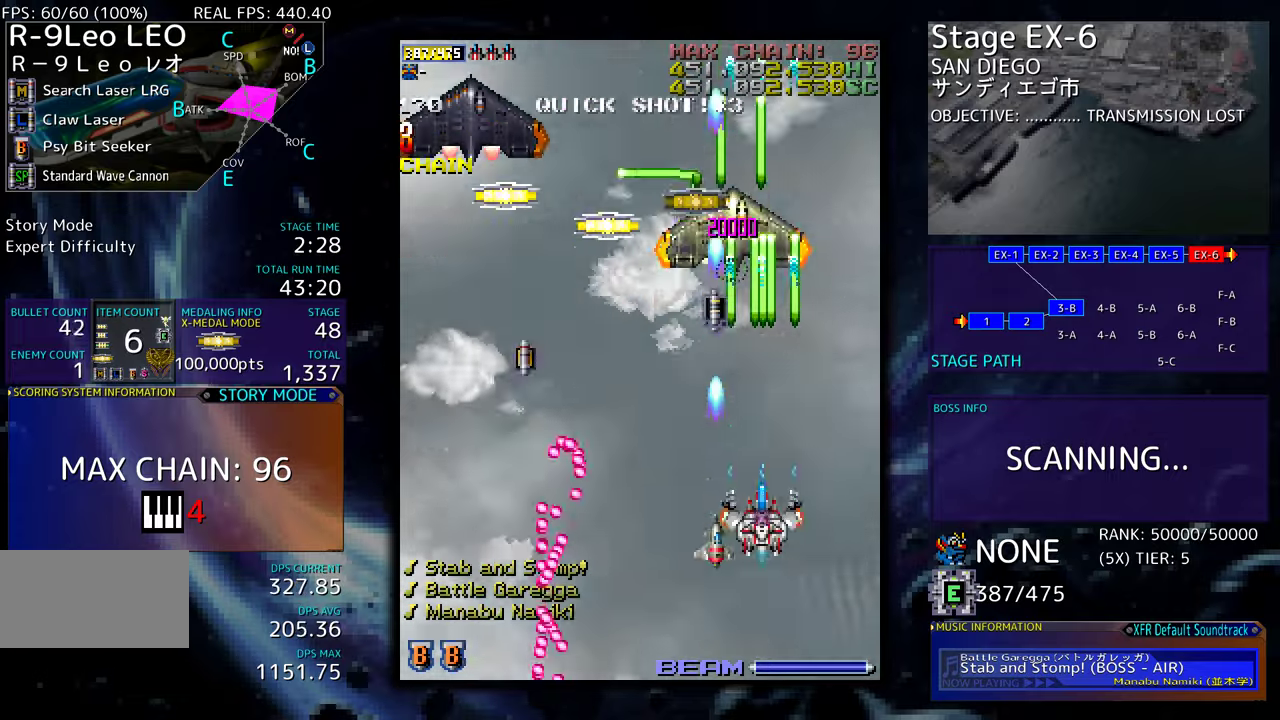
{"buttons": ["DPAD_LEFT"], "events": [[67, "DPAD_LEFT", "down"], [67, "DPAD_UP", "down"], [217, "DPAD_UP", "up"], [250, "DPAD_DOWN", "down"], [350, "DPAD_DOWN", "up"], [400, "DPAD_UP", "down"], [500, "DPAD_UP", "up"]]}
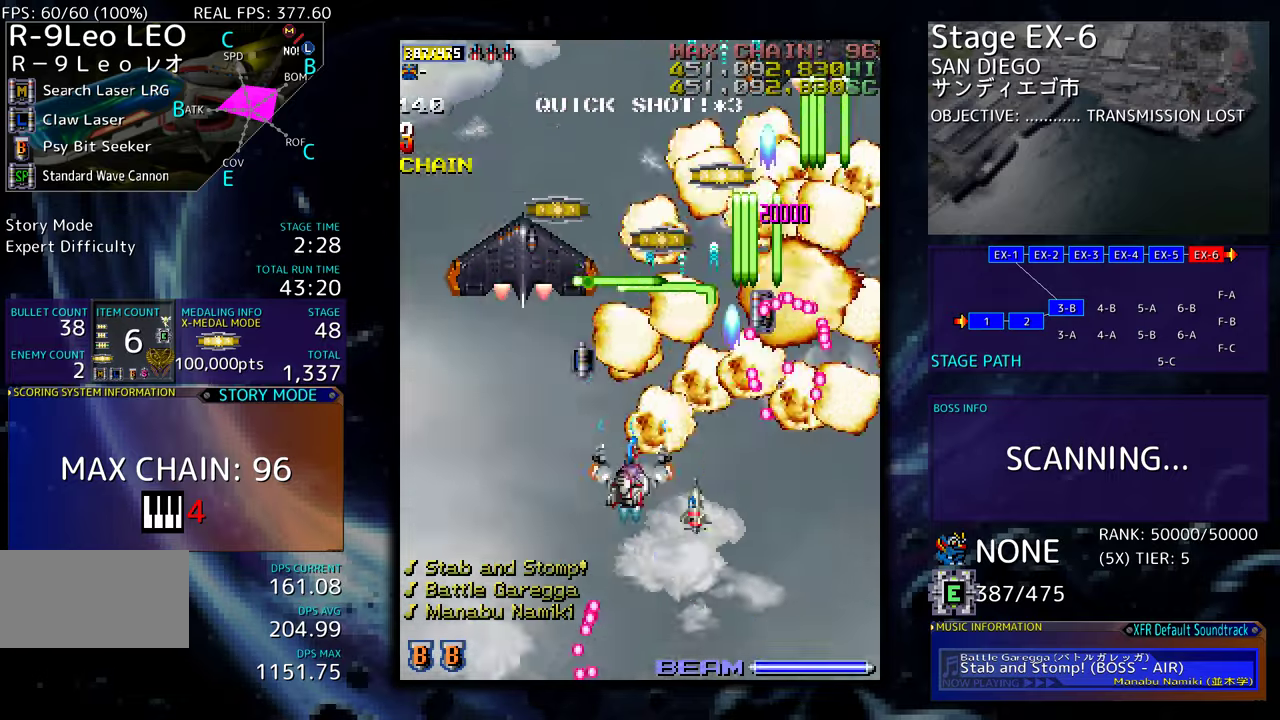
{"buttons": [], "events": [[84, "DPAD_DOWN", "down"], [250, "DPAD_DOWN", "up"], [284, "DPAD_LEFT", "up"], [367, "DPAD_DOWN", "down"], [367, "DPAD_RIGHT", "down"], [400, "DPAD_RIGHT", "up"], [467, "DPAD_DOWN", "up"]]}
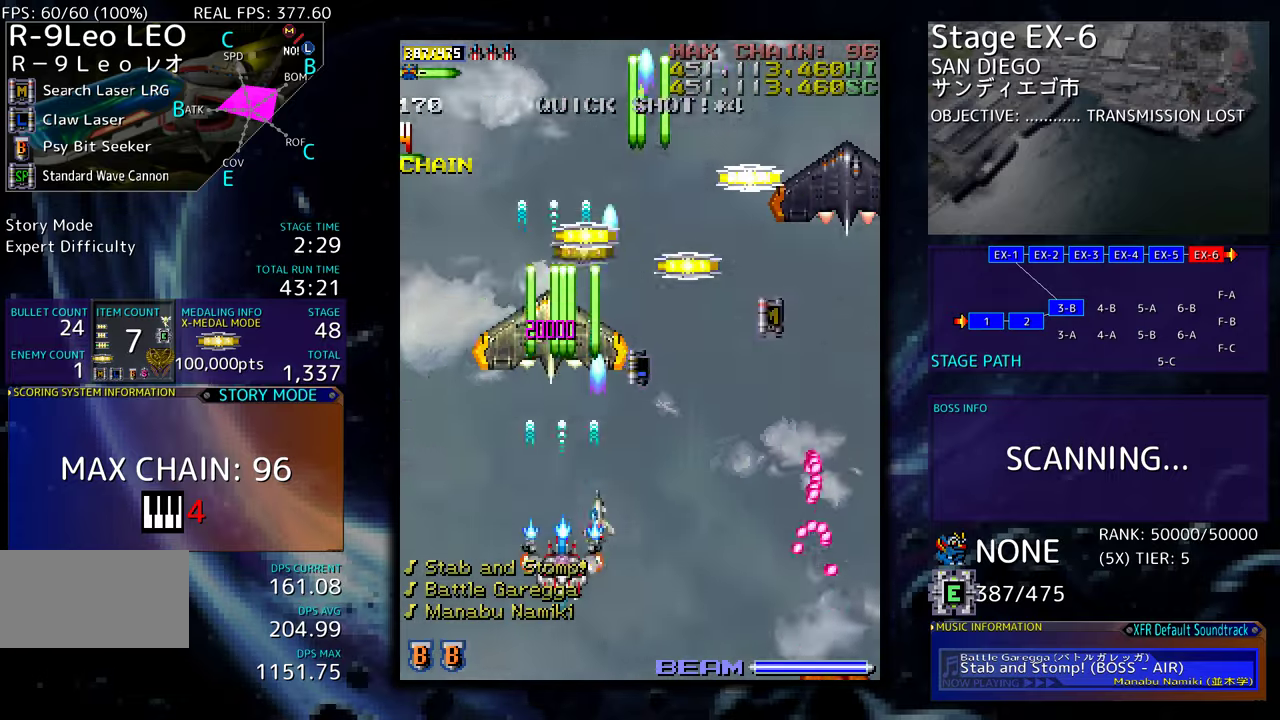
{"buttons": ["DPAD_RIGHT"], "events": [[50, "DPAD_RIGHT", "down"], [167, "DPAD_UP", "down"], [300, "DPAD_UP", "up"], [384, "DPAD_DOWN", "down"], [500, "DPAD_DOWN", "up"]]}
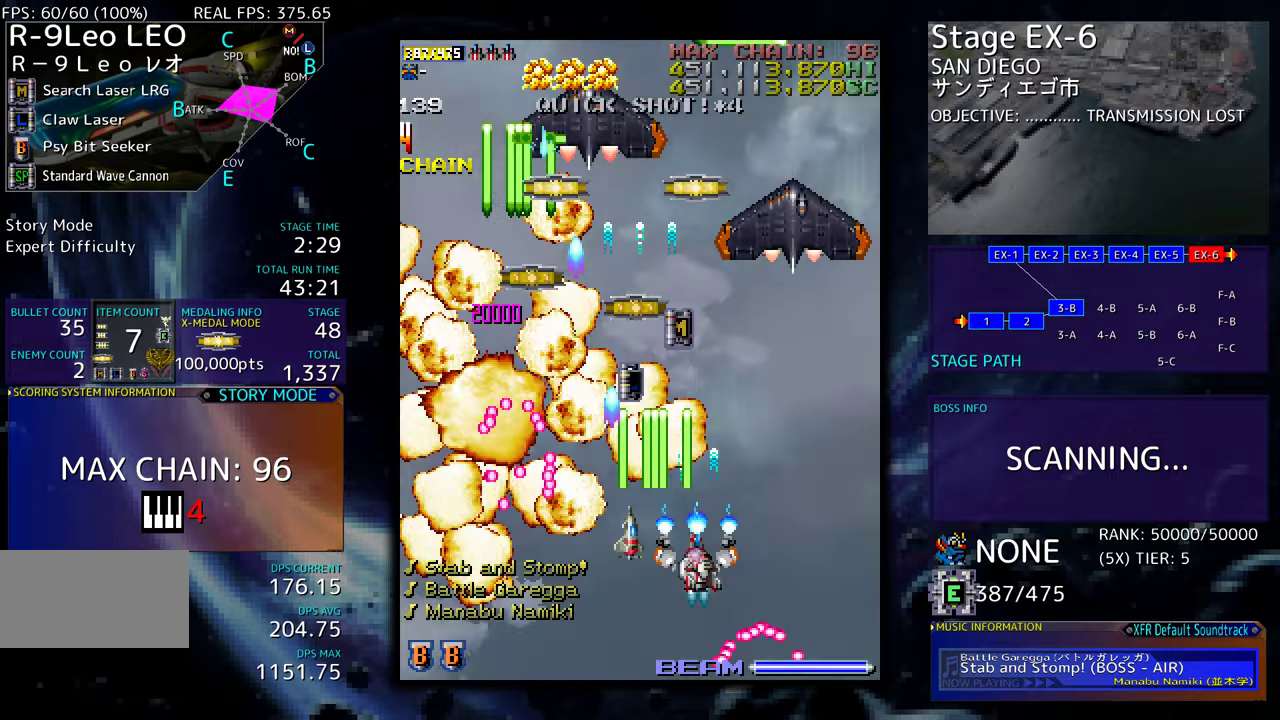
{"buttons": ["DPAD_DOWN", "DPAD_LEFT"], "events": [[17, "DPAD_UP", "down"], [117, "DPAD_UP", "up"], [184, "DPAD_RIGHT", "up"], [300, "DPAD_DOWN", "down"], [367, "DPAD_DOWN", "up"], [467, "DPAD_DOWN", "down"], [484, "DPAD_LEFT", "down"]]}
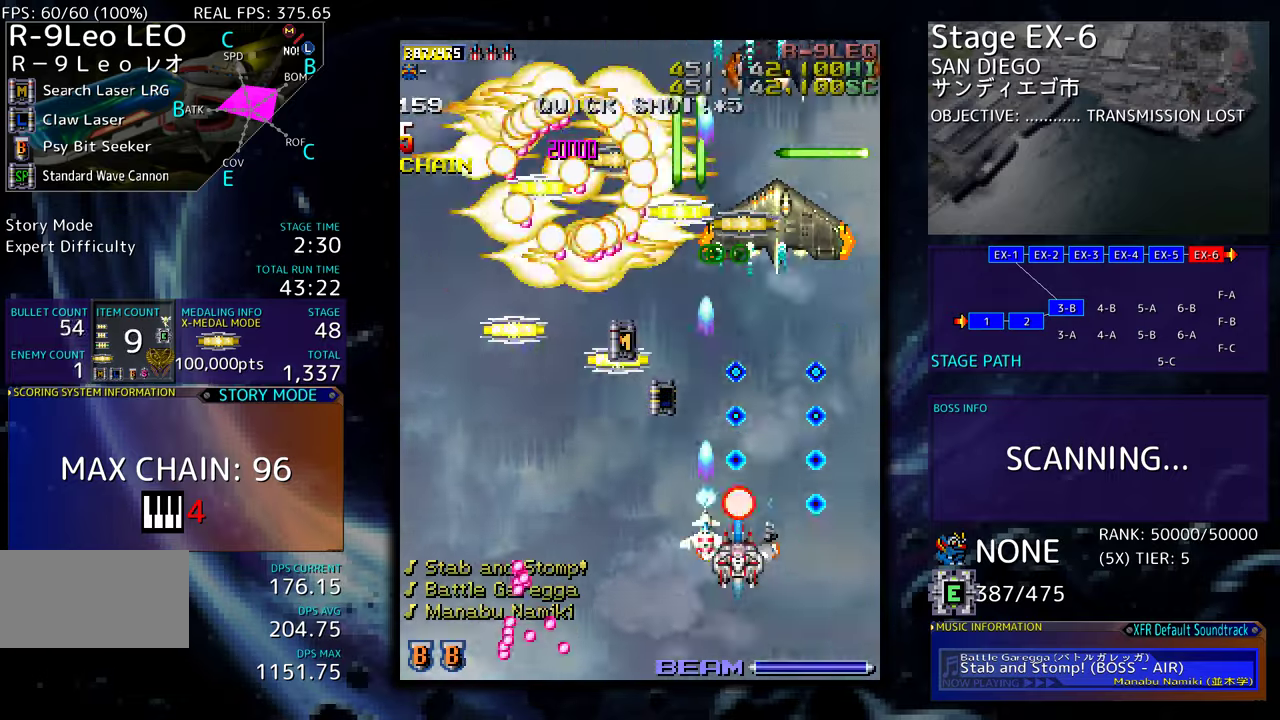
{"buttons": [], "events": [[67, "DPAD_DOWN", "up"], [150, "DPAD_UP", "down"], [200, "DPAD_UP", "up"], [234, "DPAD_DOWN", "down"], [367, "DPAD_DOWN", "up"], [417, "DPAD_LEFT", "up"]]}
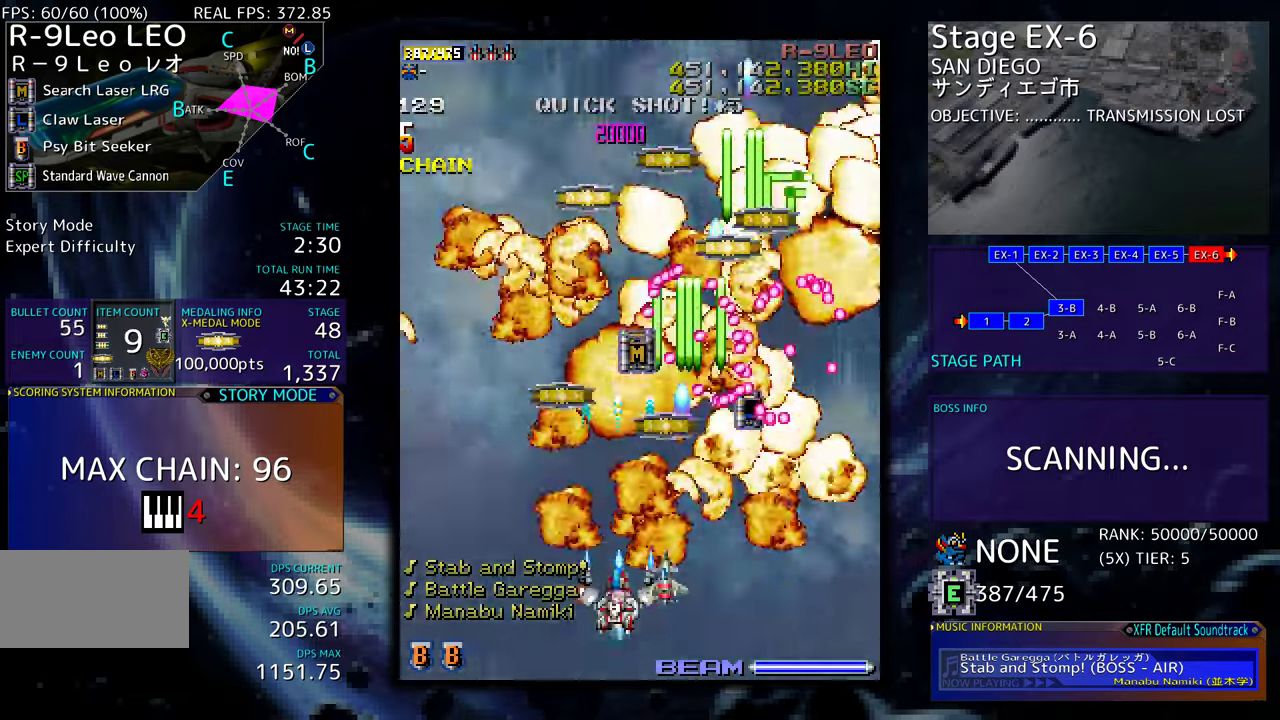
{"buttons": ["DPAD_RIGHT"], "events": [[50, "DPAD_LEFT", "down"], [67, "DPAD_UP", "down"], [317, "DPAD_LEFT", "up"], [334, "DPAD_RIGHT", "down"], [417, "DPAD_UP", "up"]]}
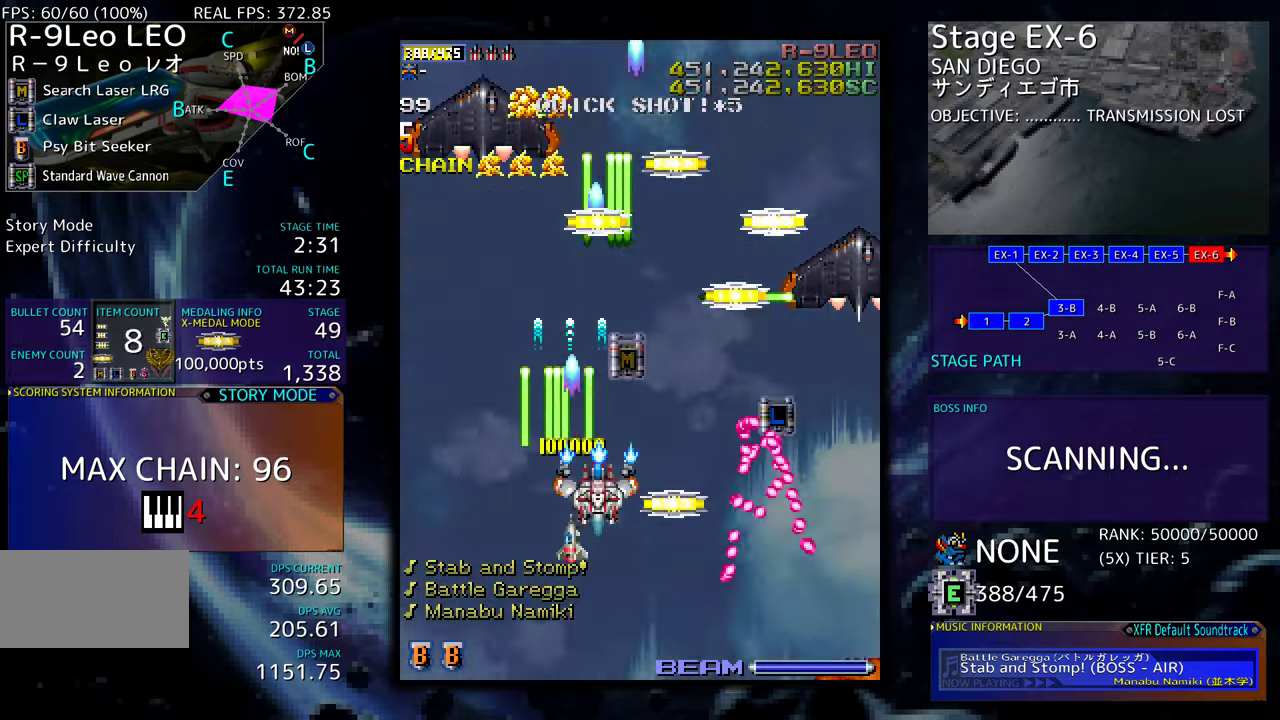
{"buttons": ["DPAD_DOWN", "DPAD_RIGHT"], "events": [[117, "DPAD_RIGHT", "up"], [134, "DPAD_LEFT", "down"], [134, "DPAD_UP", "down"], [200, "DPAD_UP", "up"], [284, "DPAD_DOWN", "down"], [484, "DPAD_LEFT", "up"], [484, "DPAD_RIGHT", "down"]]}
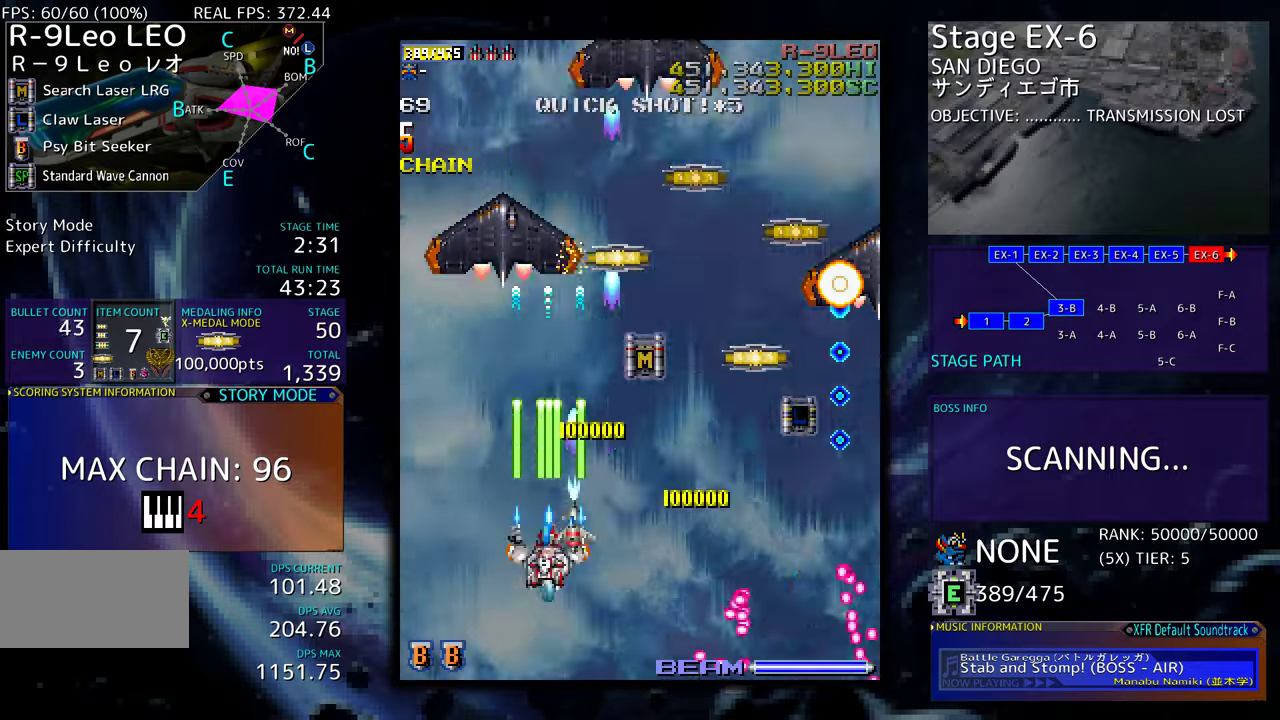
{"buttons": [], "events": [[34, "DPAD_DOWN", "up"], [34, "DPAD_RIGHT", "up"], [134, "DPAD_DOWN", "down"], [134, "DPAD_RIGHT", "down"], [284, "DPAD_DOWN", "up"], [300, "DPAD_UP", "down"], [417, "DPAD_RIGHT", "up"], [417, "DPAD_UP", "up"]]}
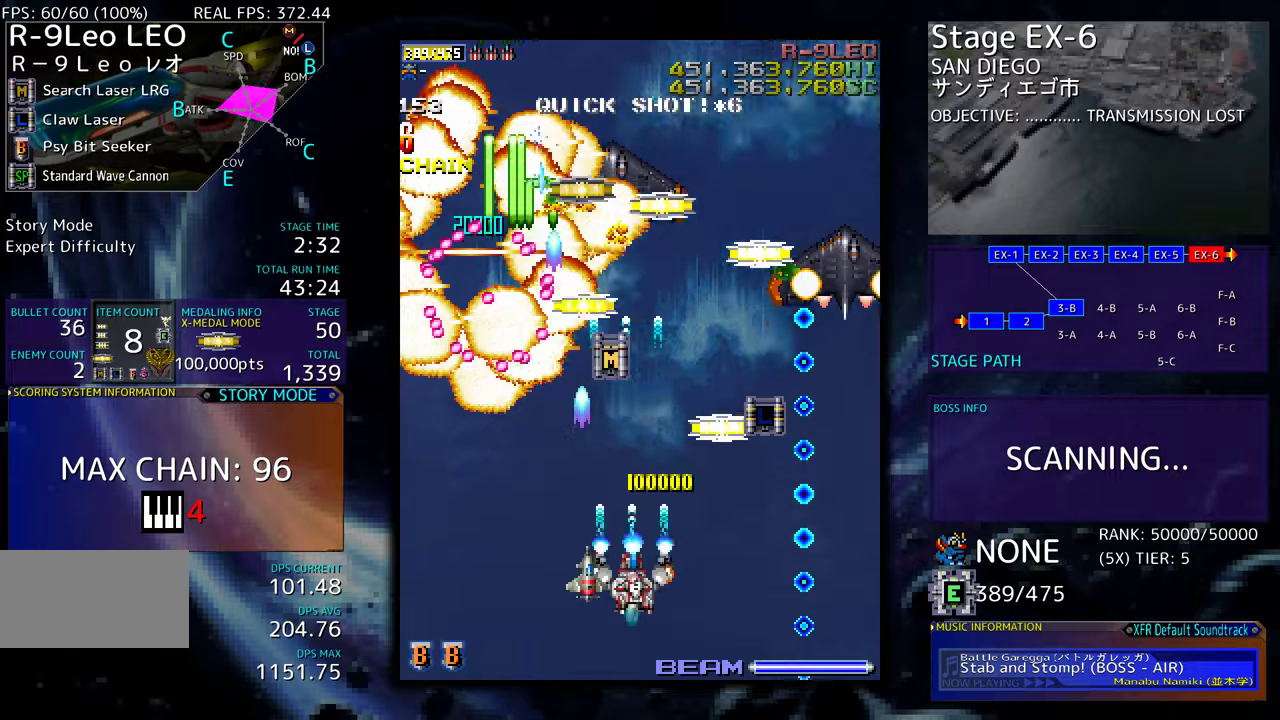
{"buttons": ["DPAD_RIGHT"], "events": [[17, "DPAD_DOWN", "down"], [17, "DPAD_RIGHT", "down"], [117, "DPAD_RIGHT", "up"], [134, "DPAD_DOWN", "up"], [217, "DPAD_RIGHT", "down"], [317, "DPAD_UP", "down"], [334, "DPAD_RIGHT", "up"], [334, "DPAD_UP", "up"], [467, "DPAD_RIGHT", "down"]]}
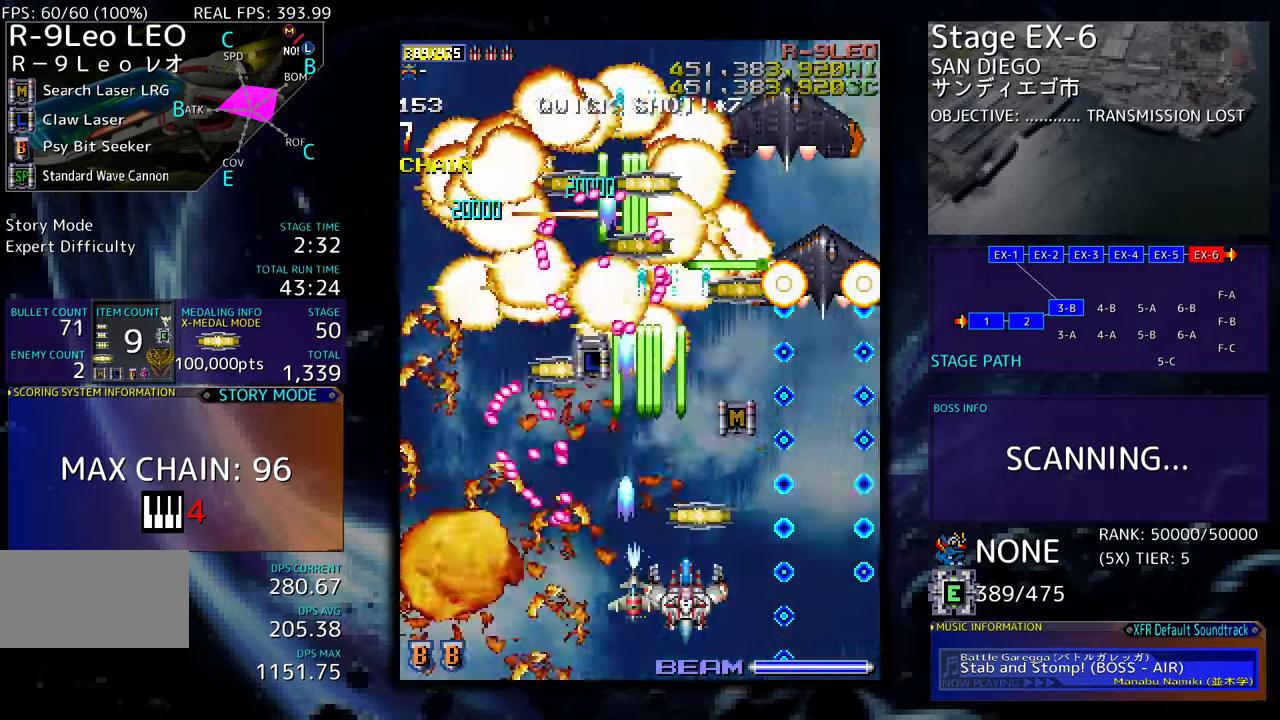
{"buttons": [], "events": [[34, "DPAD_RIGHT", "up"], [184, "DPAD_RIGHT", "down"], [234, "DPAD_RIGHT", "up"], [384, "DPAD_RIGHT", "down"], [434, "DPAD_RIGHT", "up"]]}
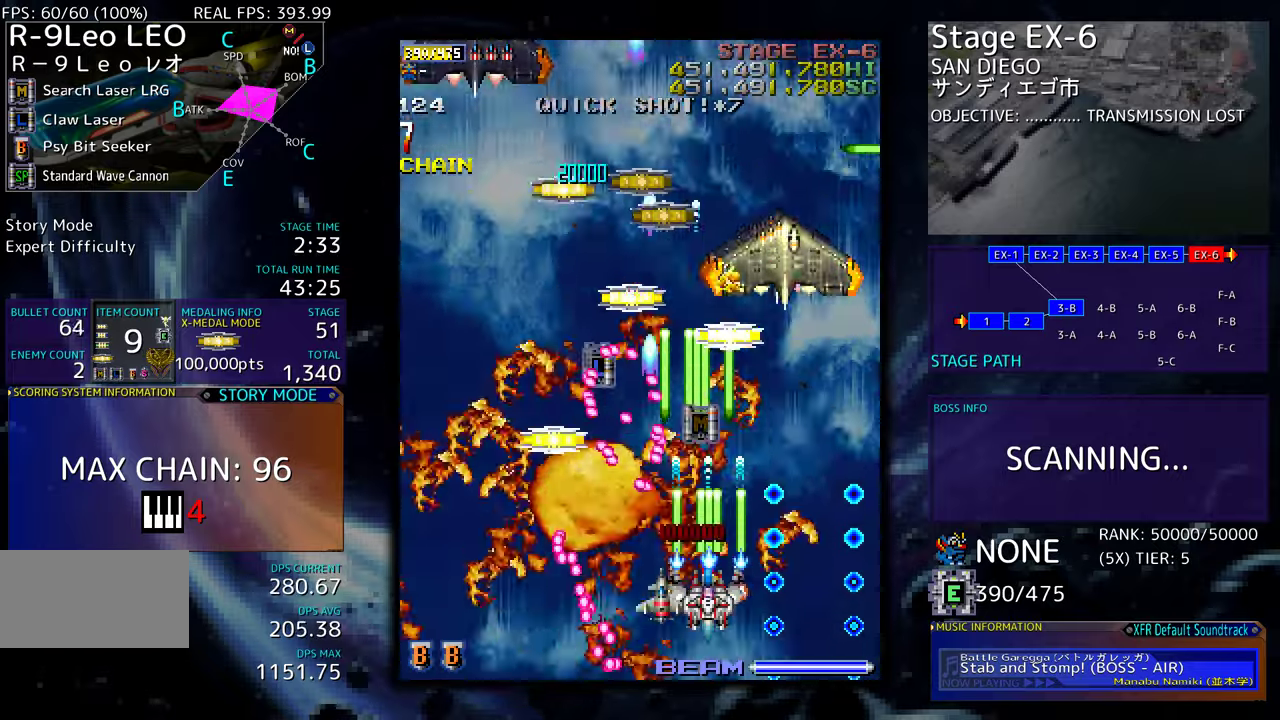
{"buttons": ["DPAD_DOWN", "DPAD_LEFT"], "events": [[184, "DPAD_RIGHT", "down"], [217, "DPAD_UP", "down"], [367, "DPAD_RIGHT", "up"], [400, "DPAD_LEFT", "down"], [417, "DPAD_UP", "up"], [467, "DPAD_LEFT", "up"], [484, "DPAD_LEFT", "down"], [500, "DPAD_DOWN", "down"]]}